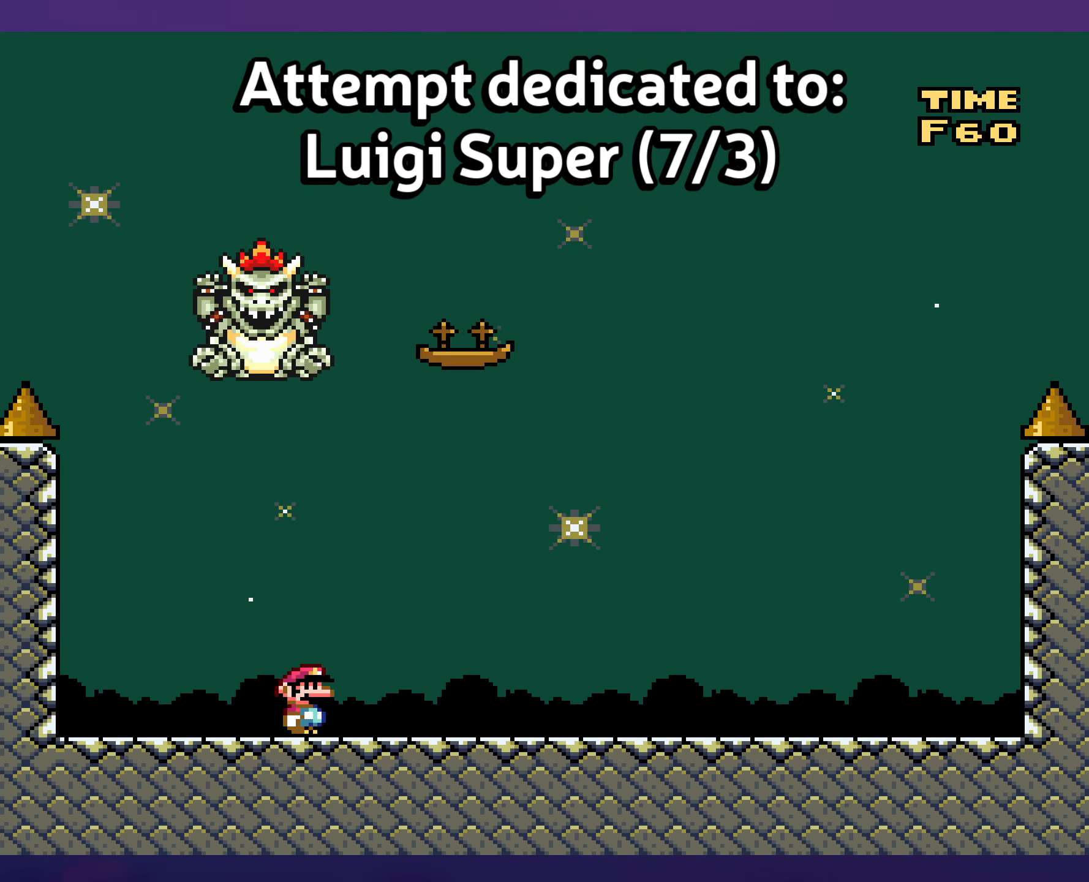
Gameplay with a controller (Nintendo layout); each line is a JSON object with the inputs held at the frame after it. "events" lists button and stick changes between this image and that frame as [ms after this image, input, new state], when the widget could be followed in between. Not read: B DPAD_LEFT DPAD_RIGHT L3 R3 Y.
{"buttons": [], "events": [[433, "DPAD_UP", "down"], [450, "DPAD_UP", "up"]]}
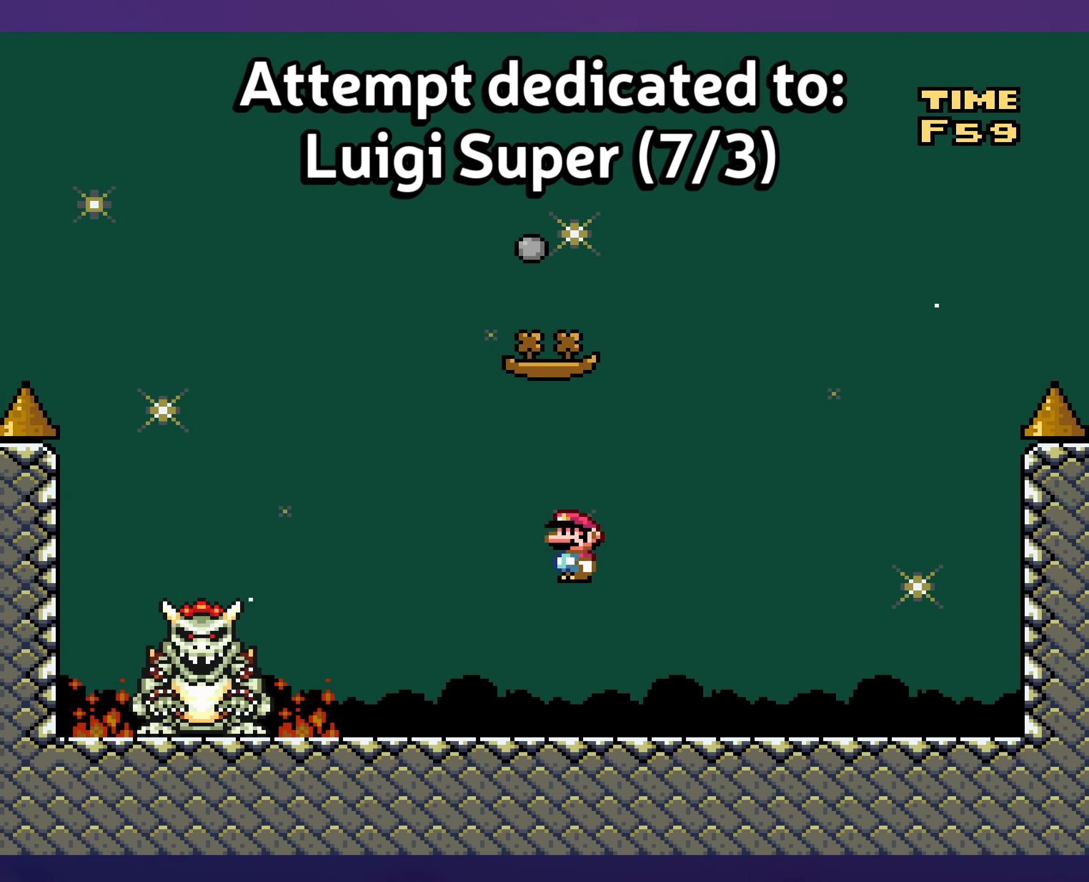
{"buttons": [], "events": []}
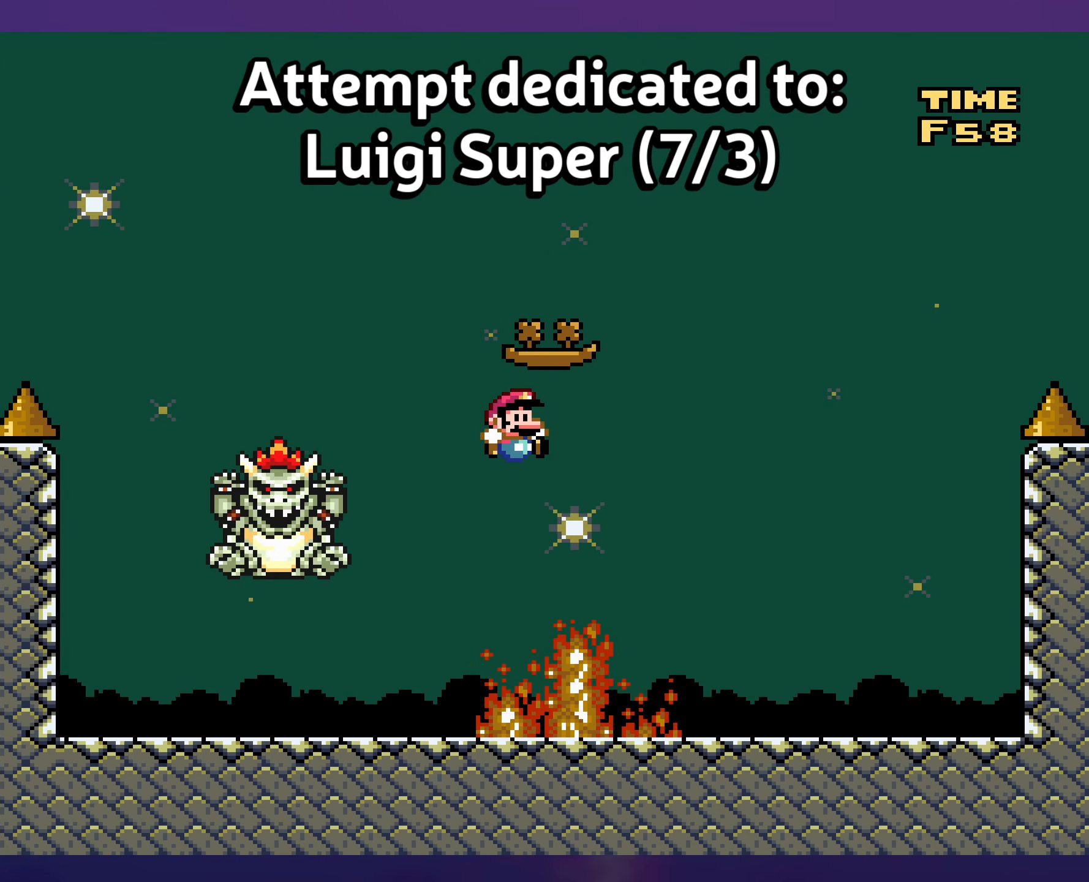
{"buttons": [], "events": [[100, "DPAD_UP", "down"], [116, "DPAD_UP", "up"]]}
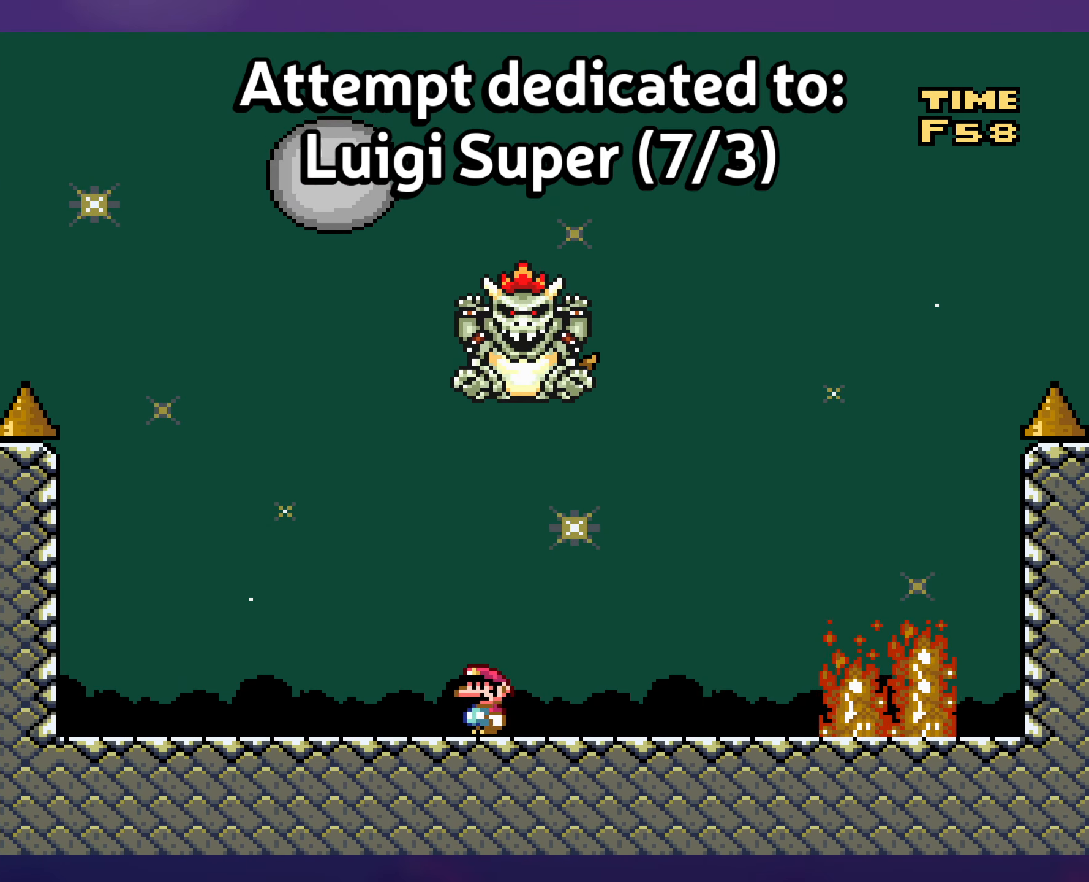
{"buttons": [], "events": [[383, "DPAD_UP", "down"], [416, "DPAD_UP", "up"], [433, "DPAD_UP", "down"], [483, "DPAD_UP", "up"]]}
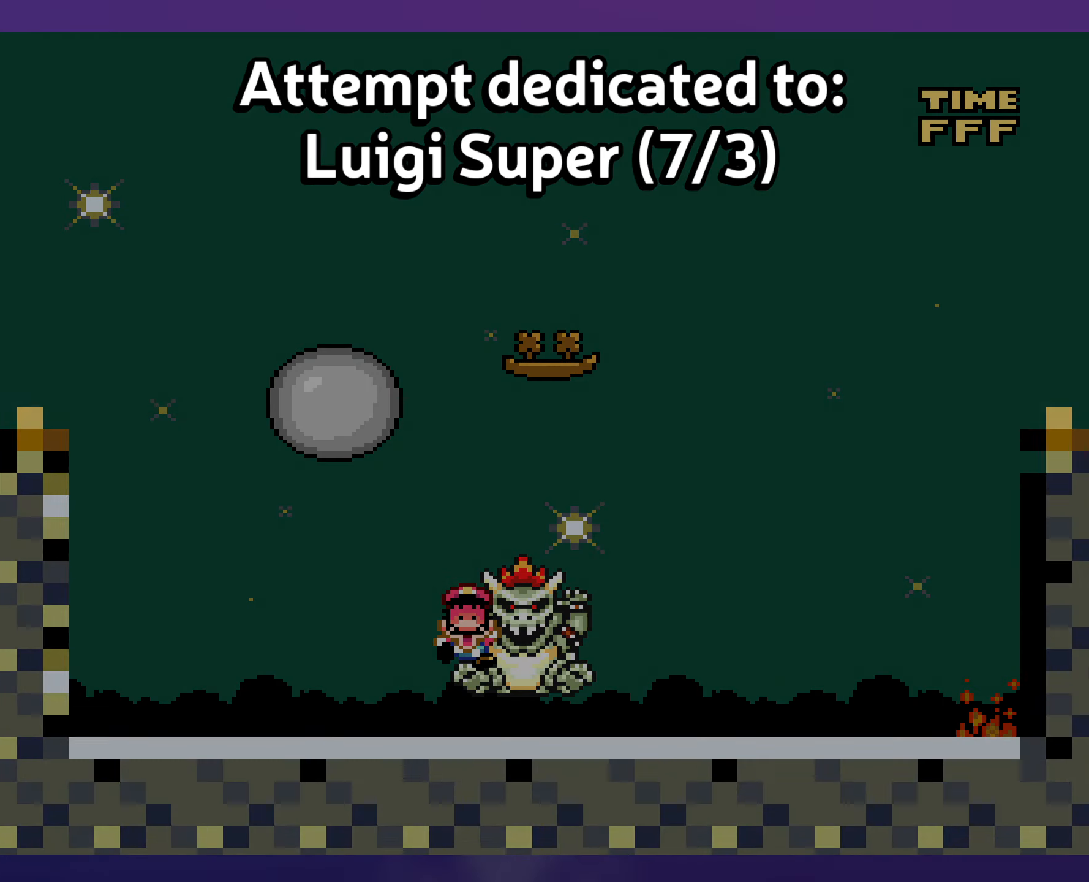
{"buttons": [], "events": []}